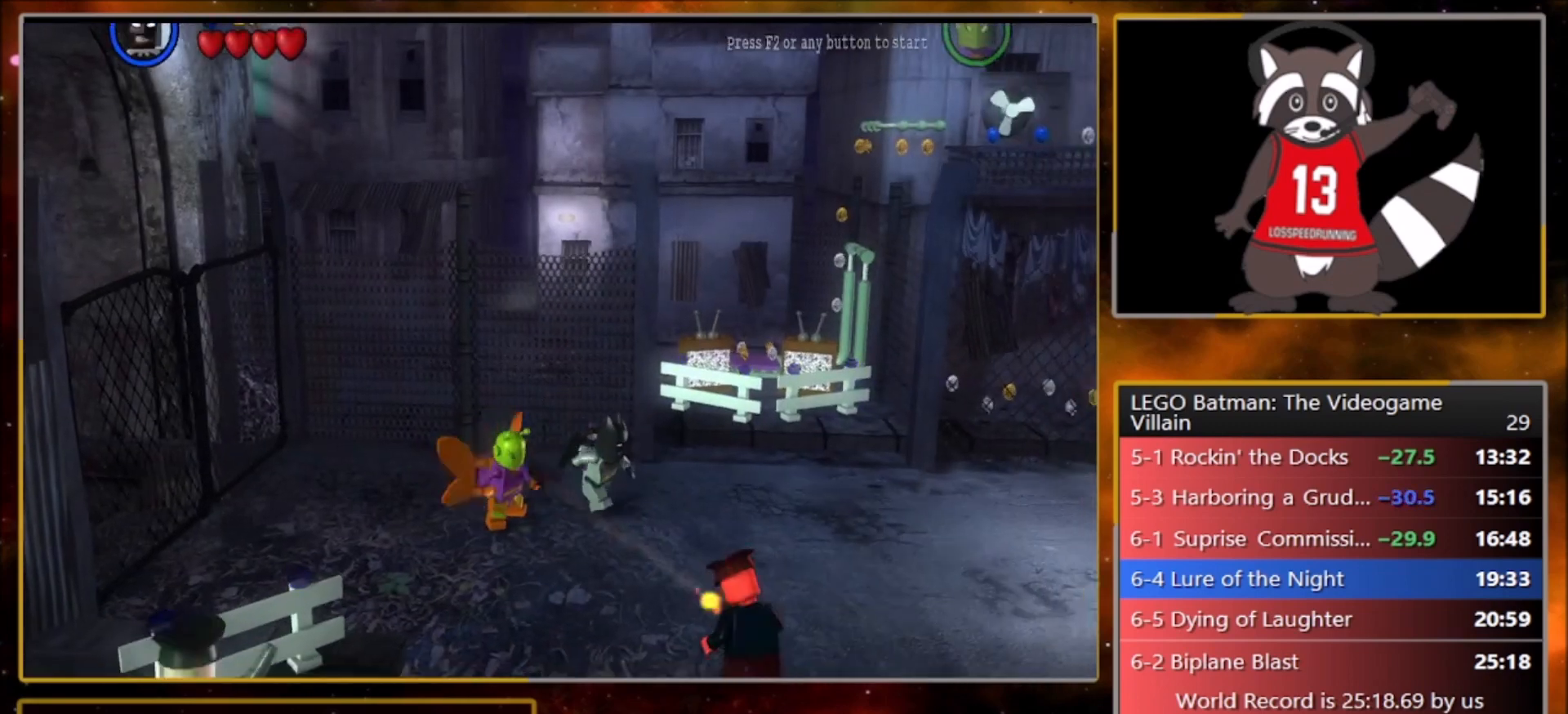
Gameplay with a controller (PlayStation layout); each line is a JSON object with the inputs held at the frame after it. "events" lists button and stick changes between this image and that frame as [ms after this image, input, new state], when the widget could be followed in between. Not read: right_stick.
{"buttons": [], "left_stick": "right", "events": []}
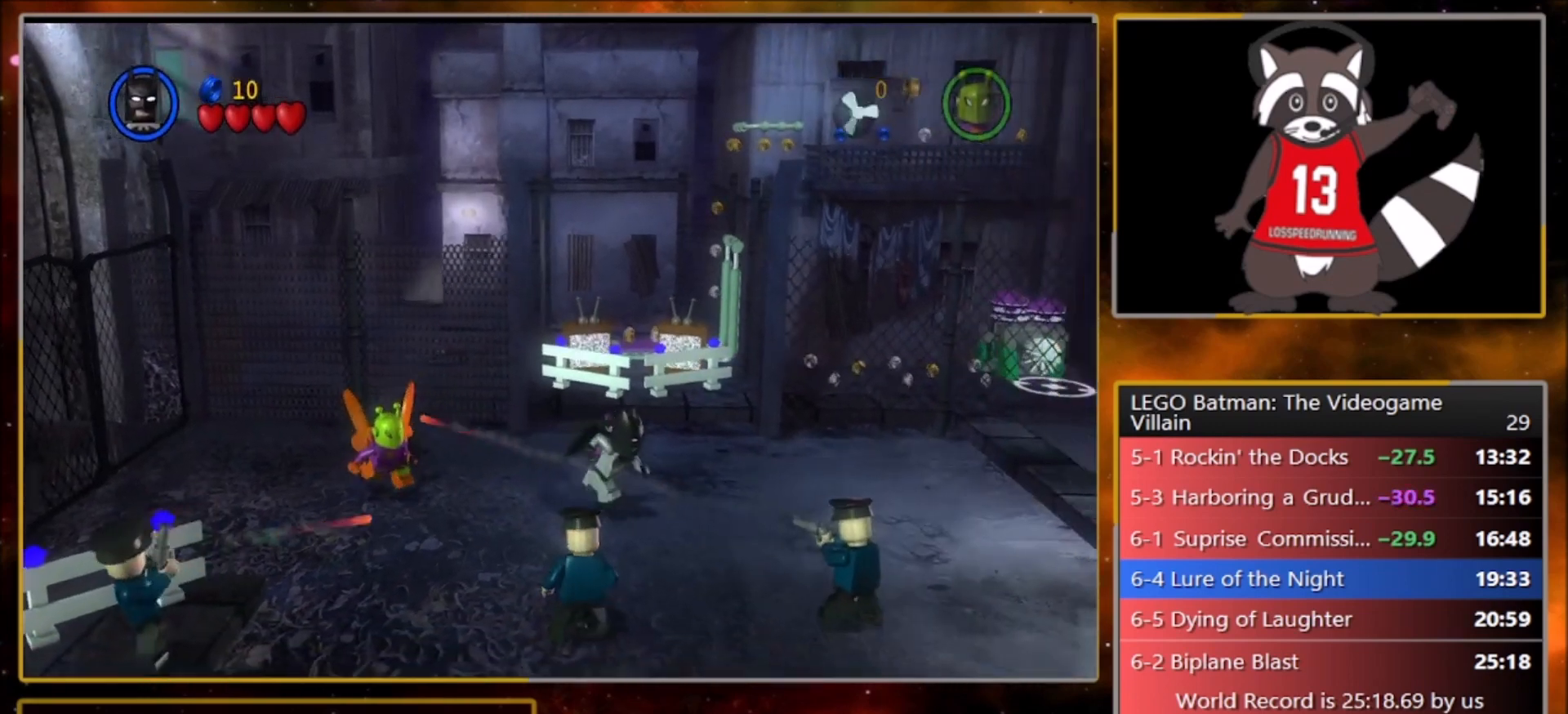
{"buttons": ["CROSS"], "left_stick": "right", "events": [[434, "CROSS", "down"]]}
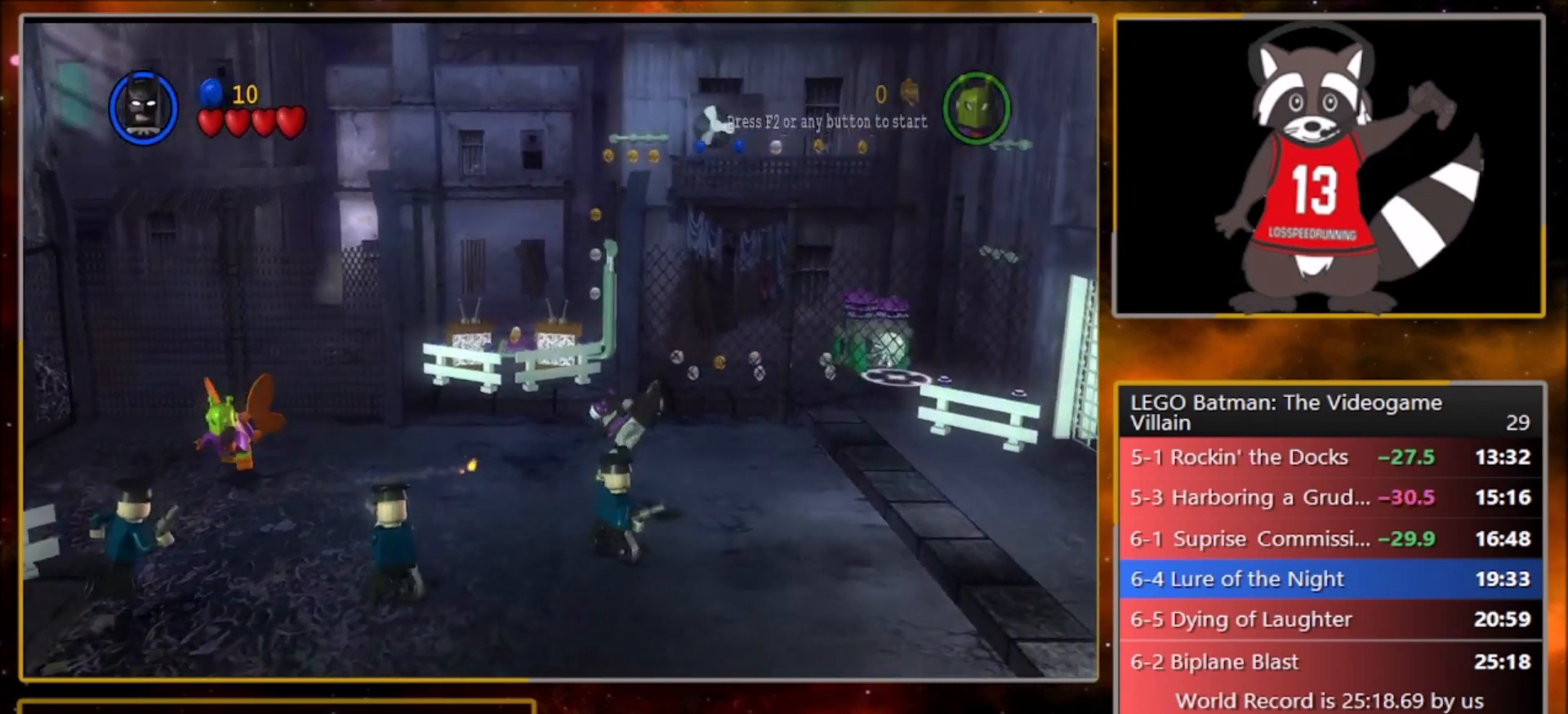
{"buttons": ["CROSS"], "left_stick": "down-right", "events": [[100, "CROSS", "up"], [166, "left_stick", "down-right"], [300, "CROSS", "down"]]}
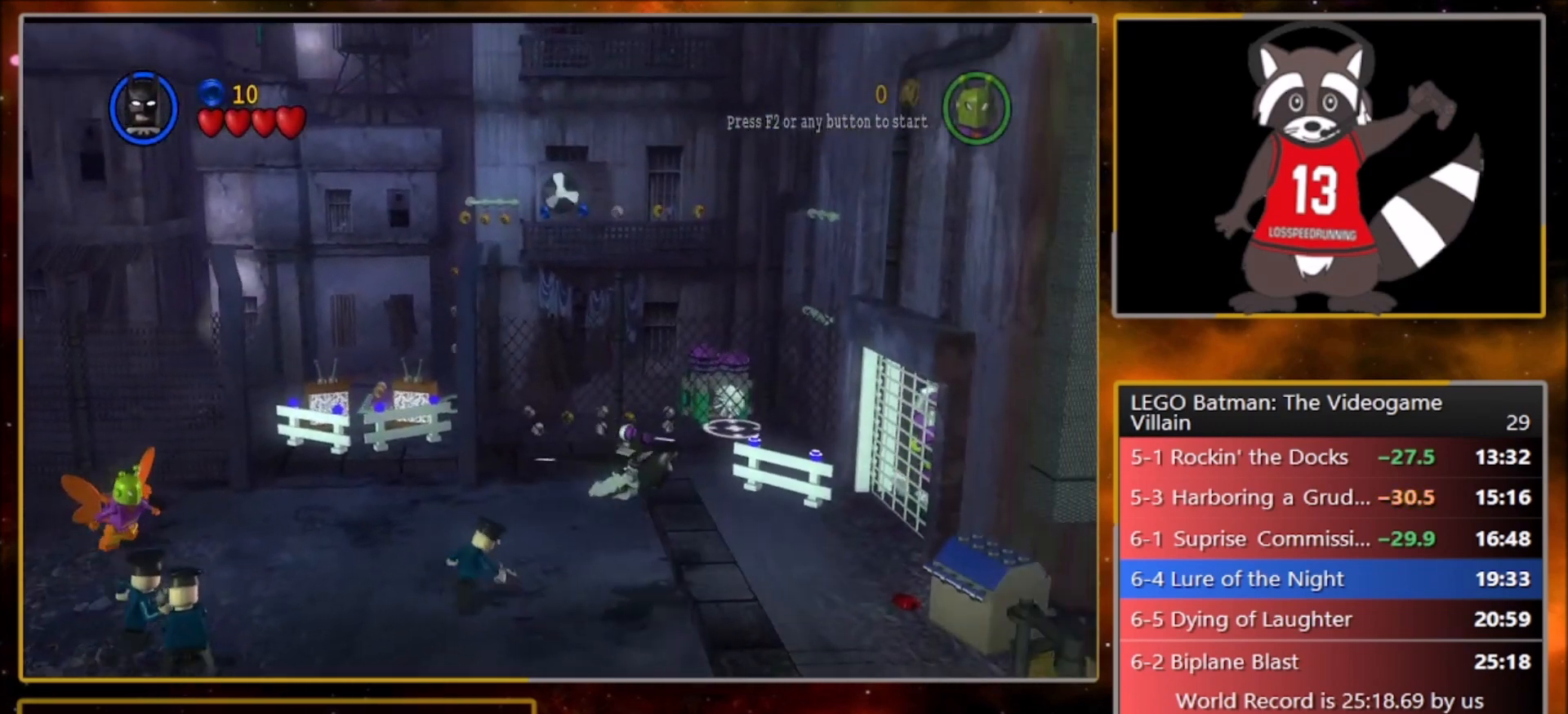
{"buttons": ["CROSS"], "left_stick": "down-right", "events": []}
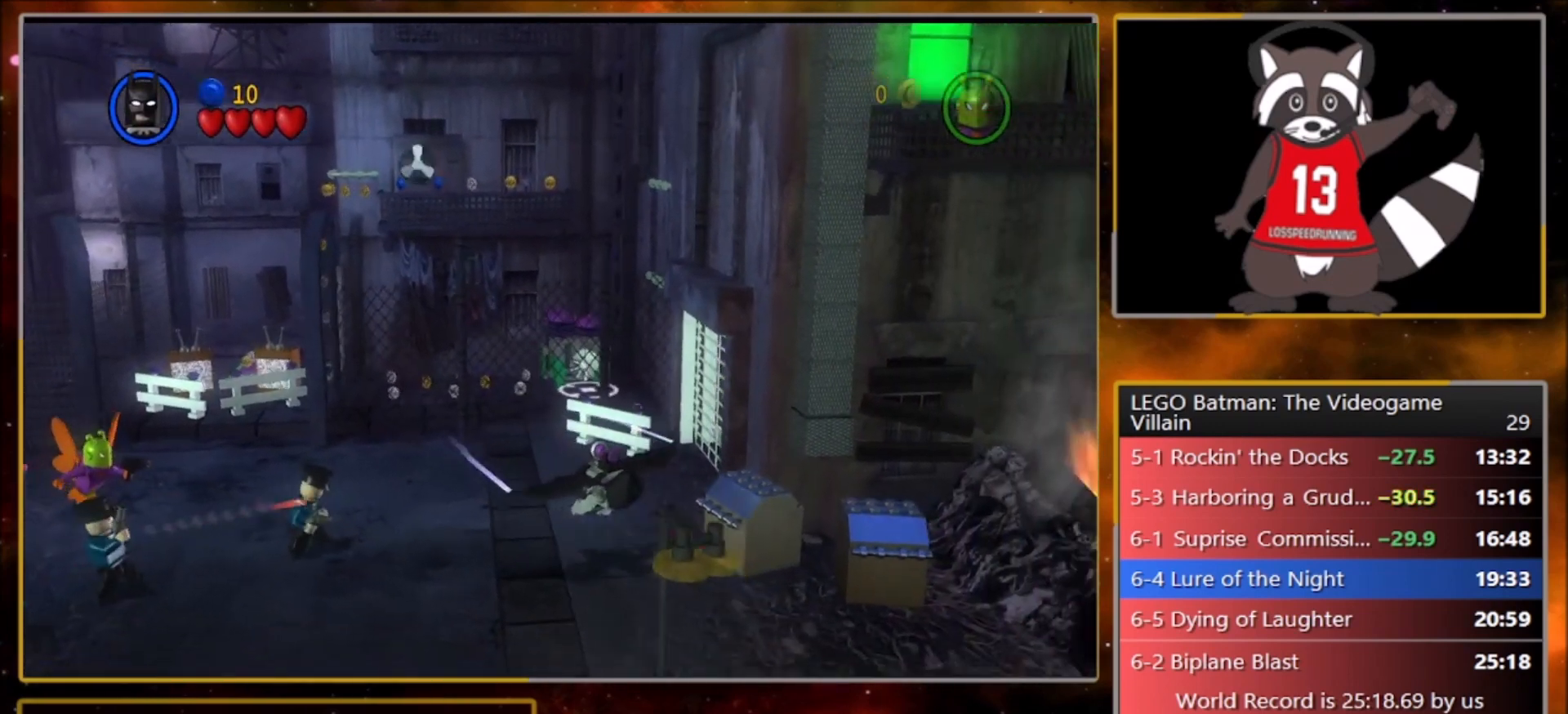
{"buttons": [], "left_stick": "down-right", "events": [[200, "CROSS", "up"]]}
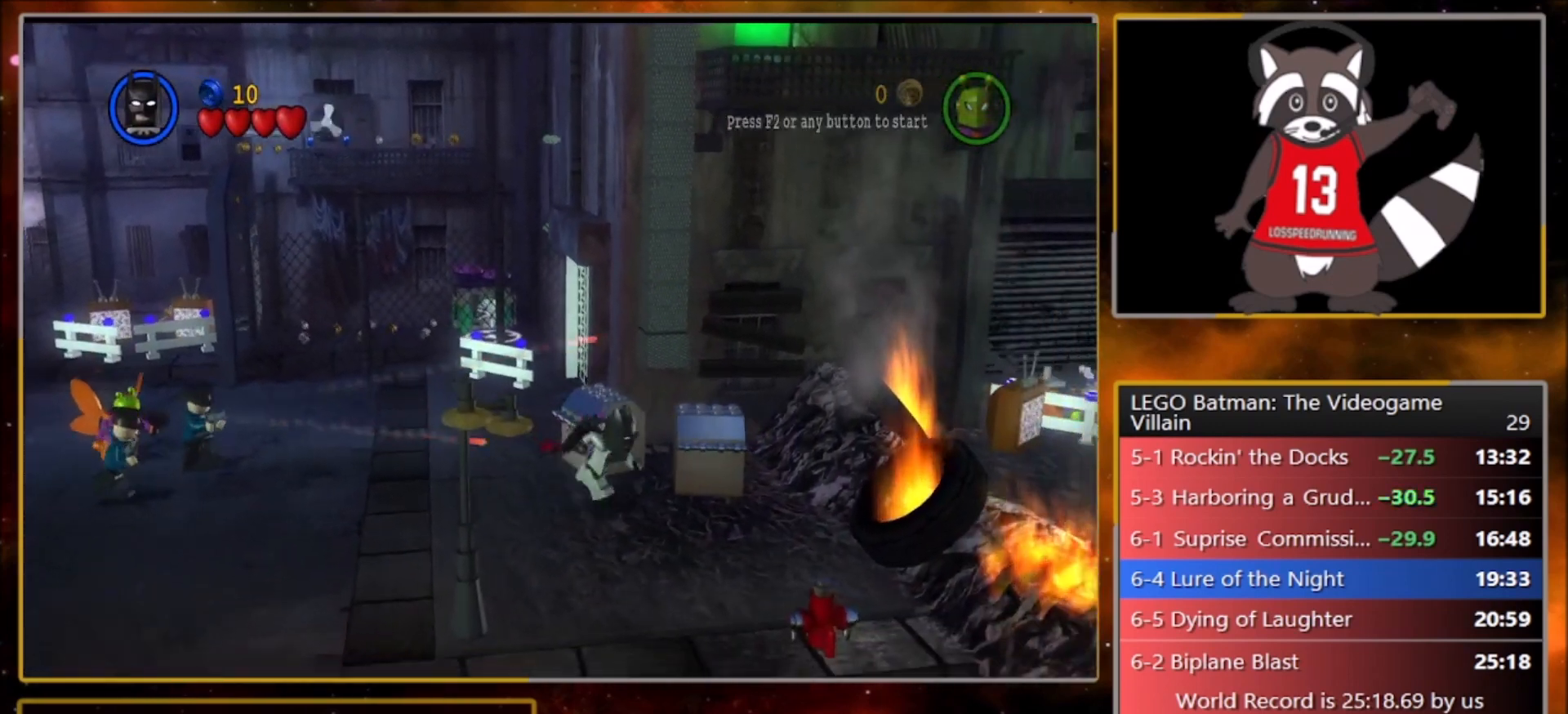
{"buttons": [], "left_stick": "right", "events": [[67, "CROSS", "down"], [167, "CROSS", "up"], [267, "CROSS", "down"], [300, "SQUARE", "down"], [334, "R1", "down"], [400, "CROSS", "up"], [400, "L1", "down"], [400, "SQUARE", "up"], [400, "left_stick", "right"], [434, "R1", "up"], [501, "L1", "up"]]}
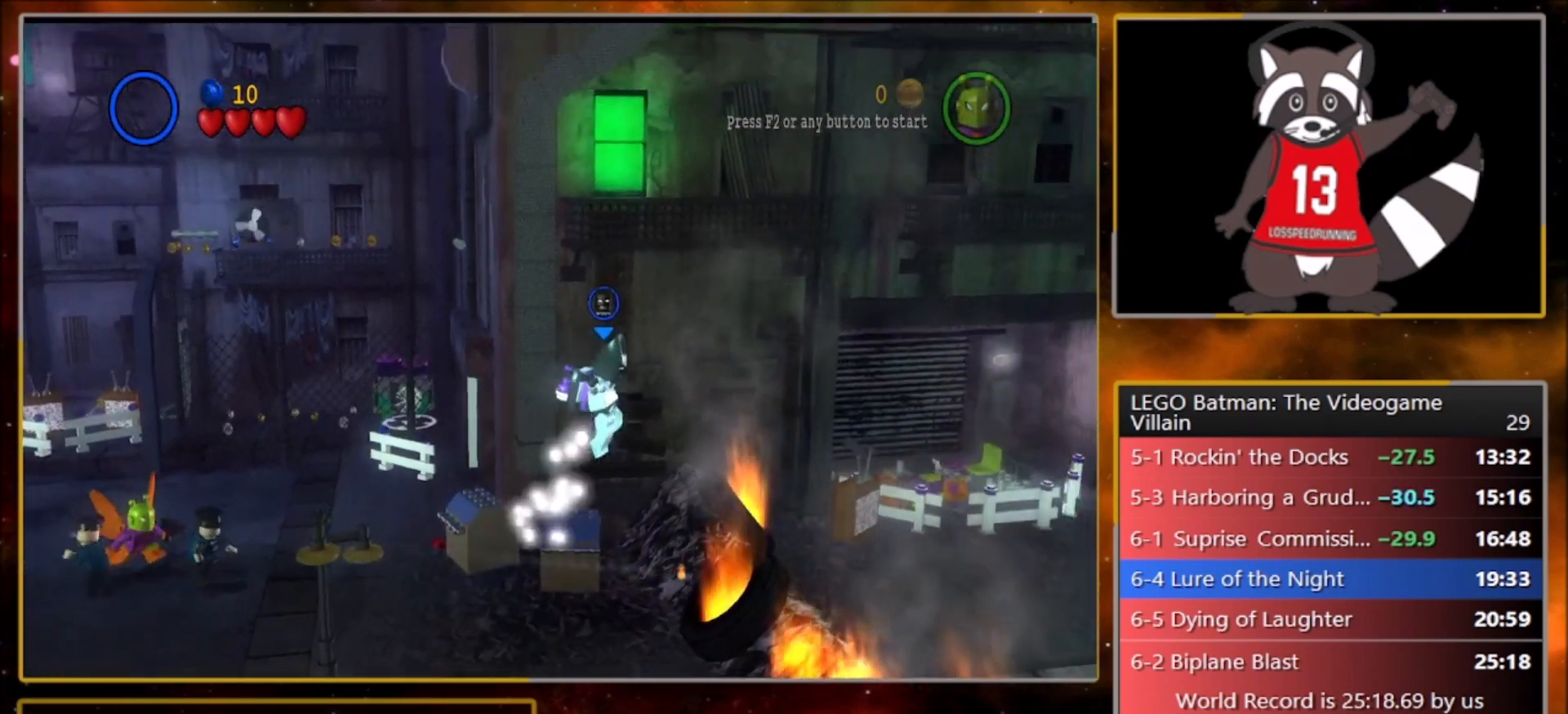
{"buttons": [], "left_stick": "right", "events": [[33, "CROSS", "down"], [66, "SQUARE", "down"], [100, "R1", "down"], [133, "SQUARE", "up"], [166, "L1", "down"], [200, "CROSS", "up"], [200, "R1", "up"], [266, "L1", "up"], [300, "CROSS", "down"], [433, "CROSS", "up"]]}
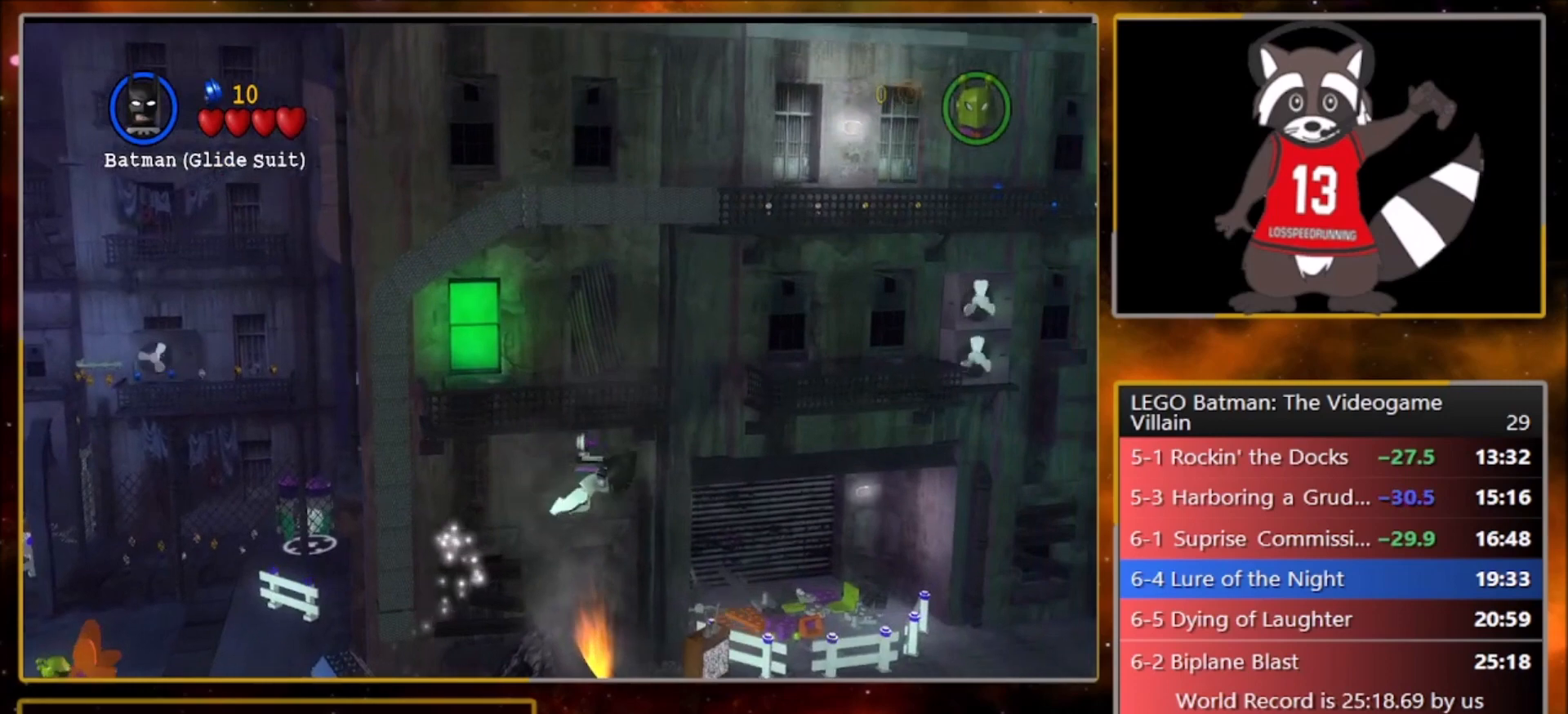
{"buttons": [], "left_stick": "right", "events": []}
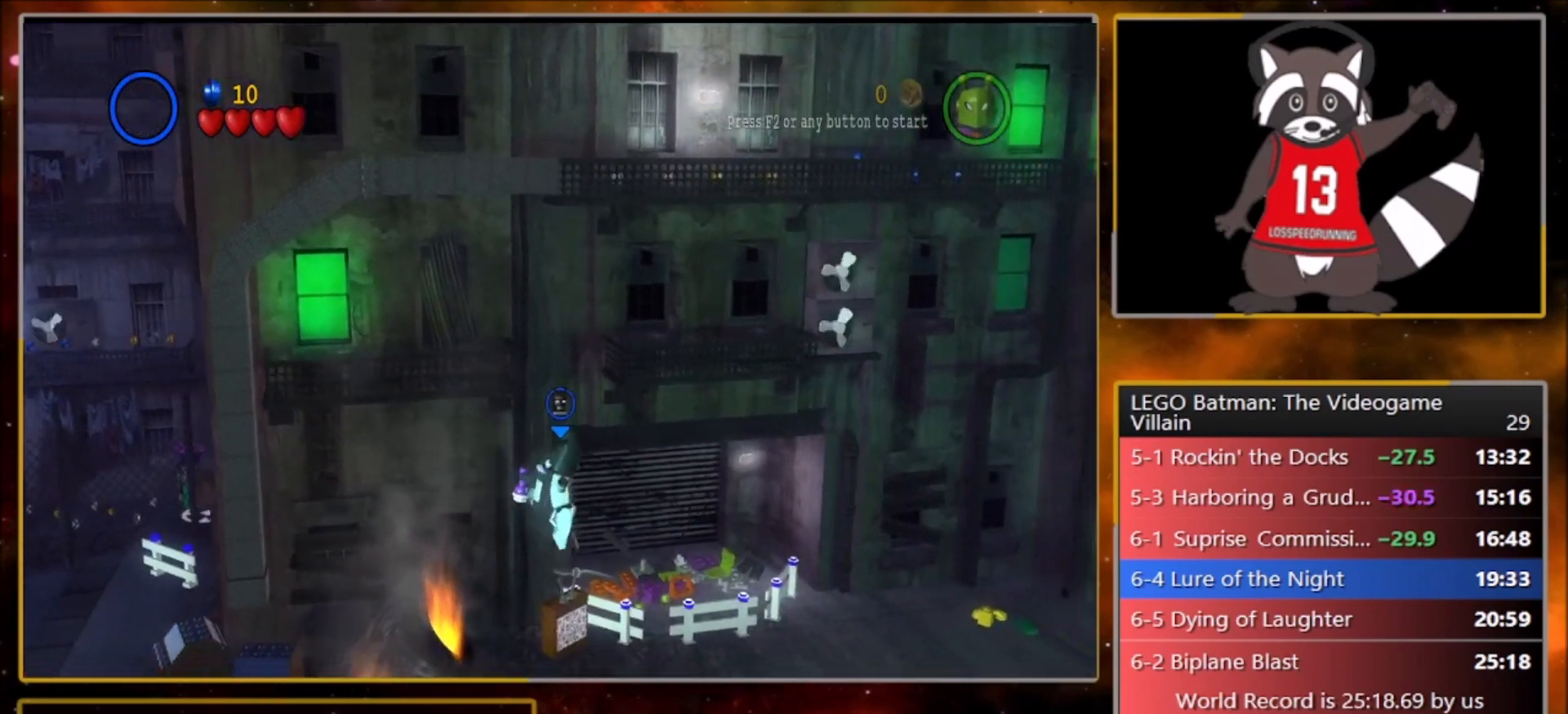
{"buttons": [], "left_stick": "right", "events": []}
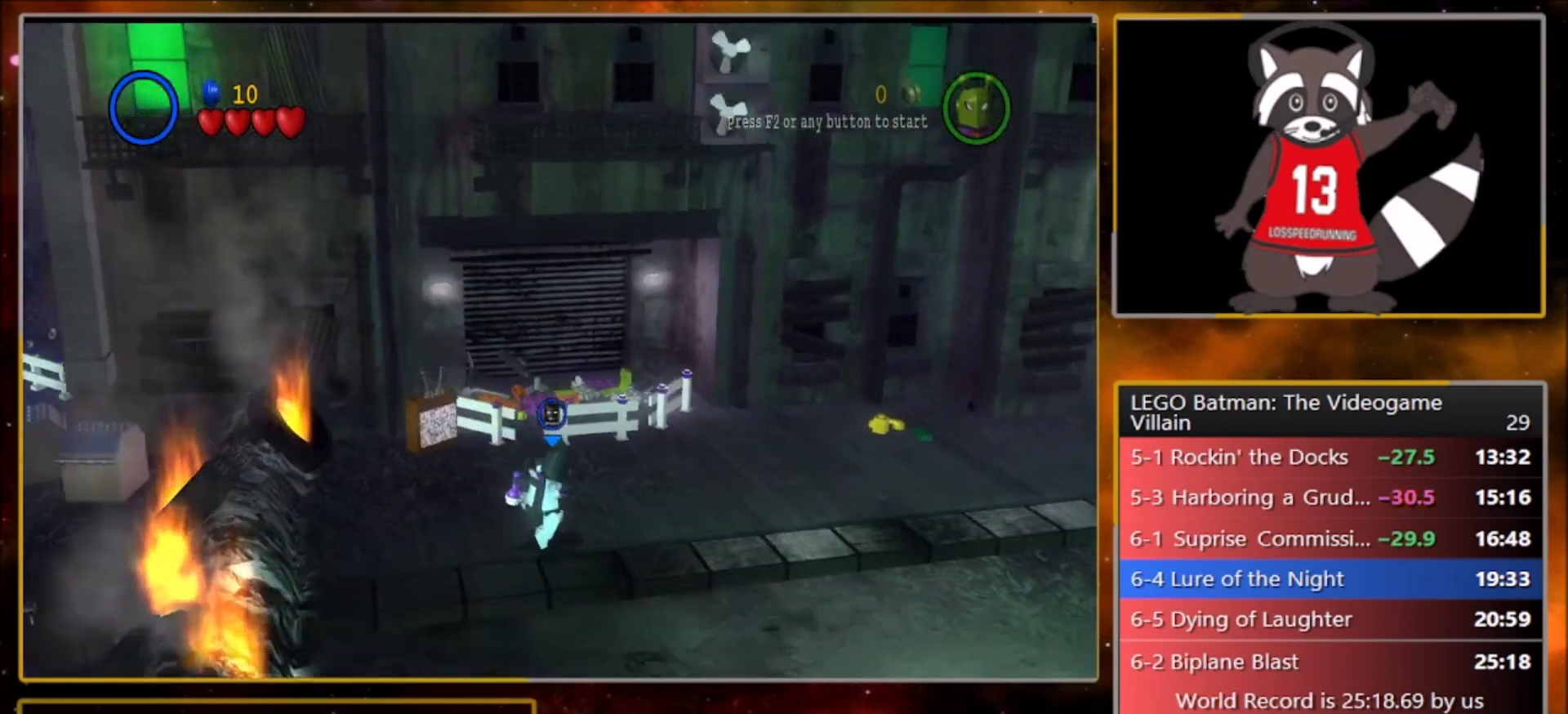
{"buttons": [], "left_stick": "right", "events": []}
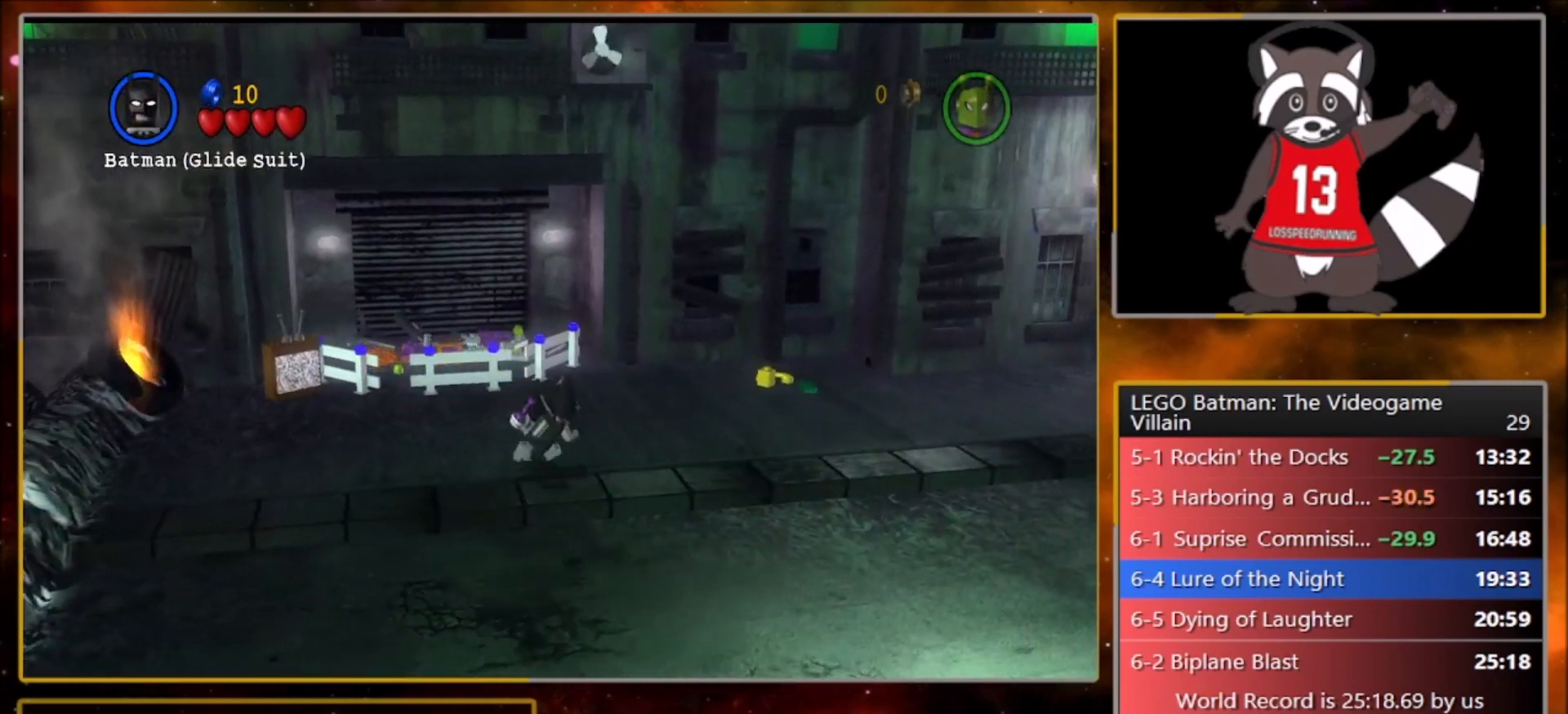
{"buttons": [], "left_stick": "right", "events": []}
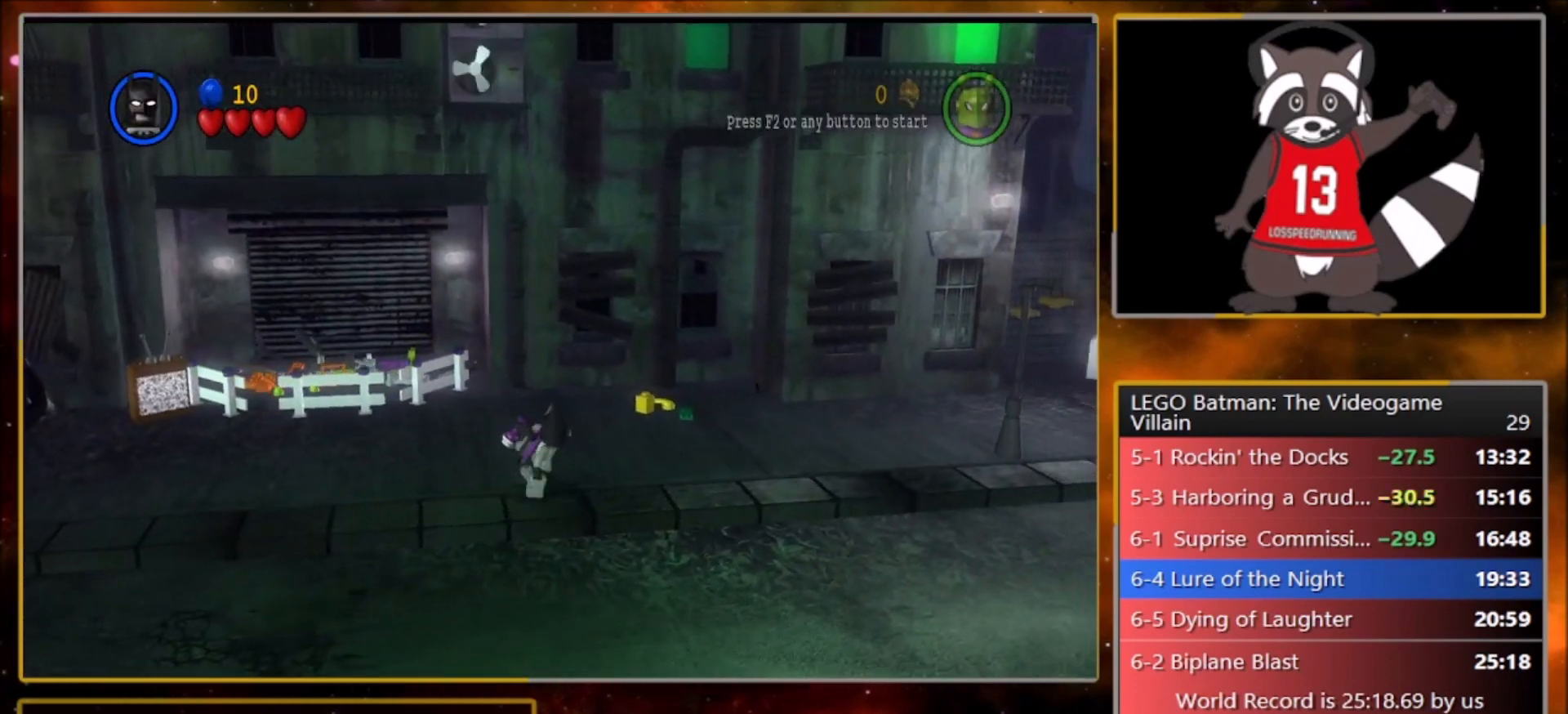
{"buttons": [], "left_stick": "right", "events": []}
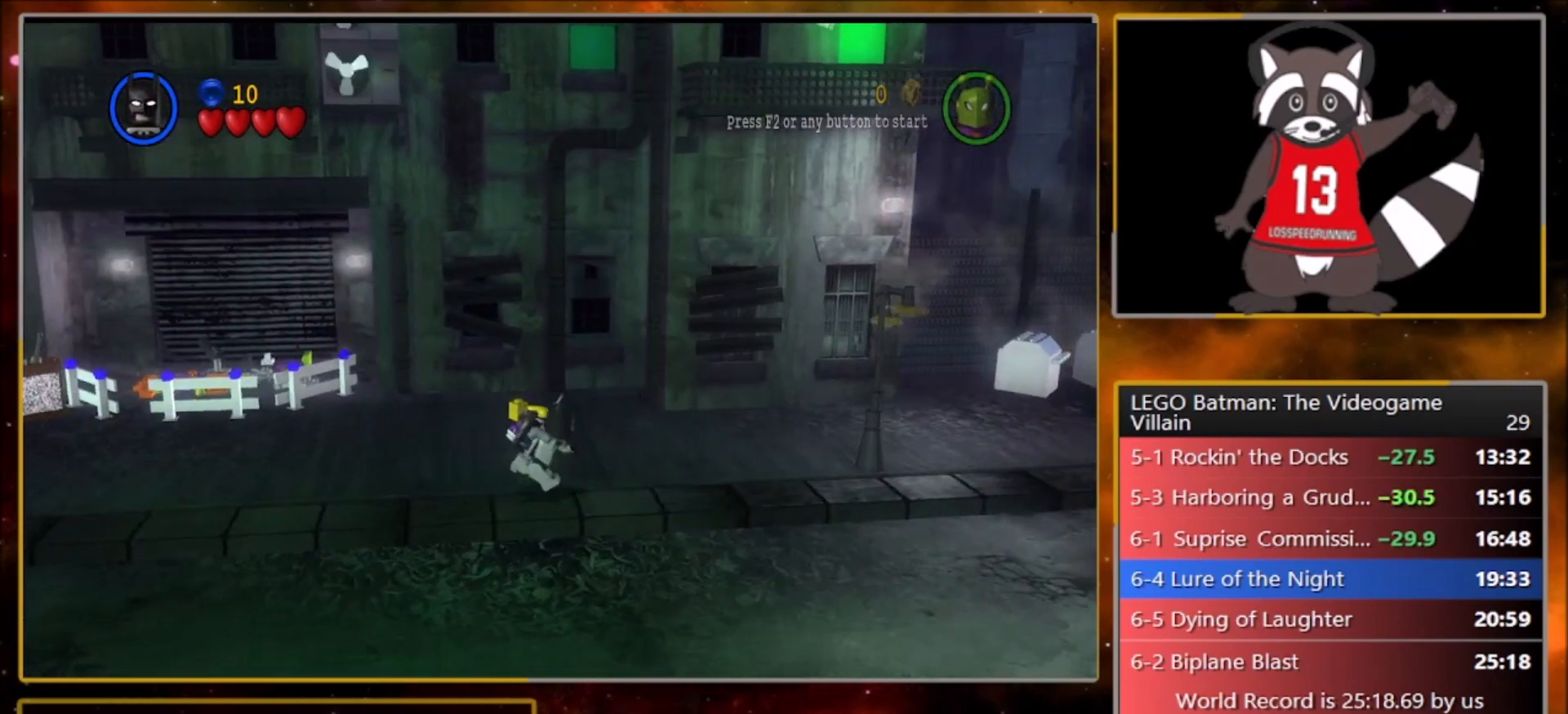
{"buttons": [], "left_stick": "right", "events": []}
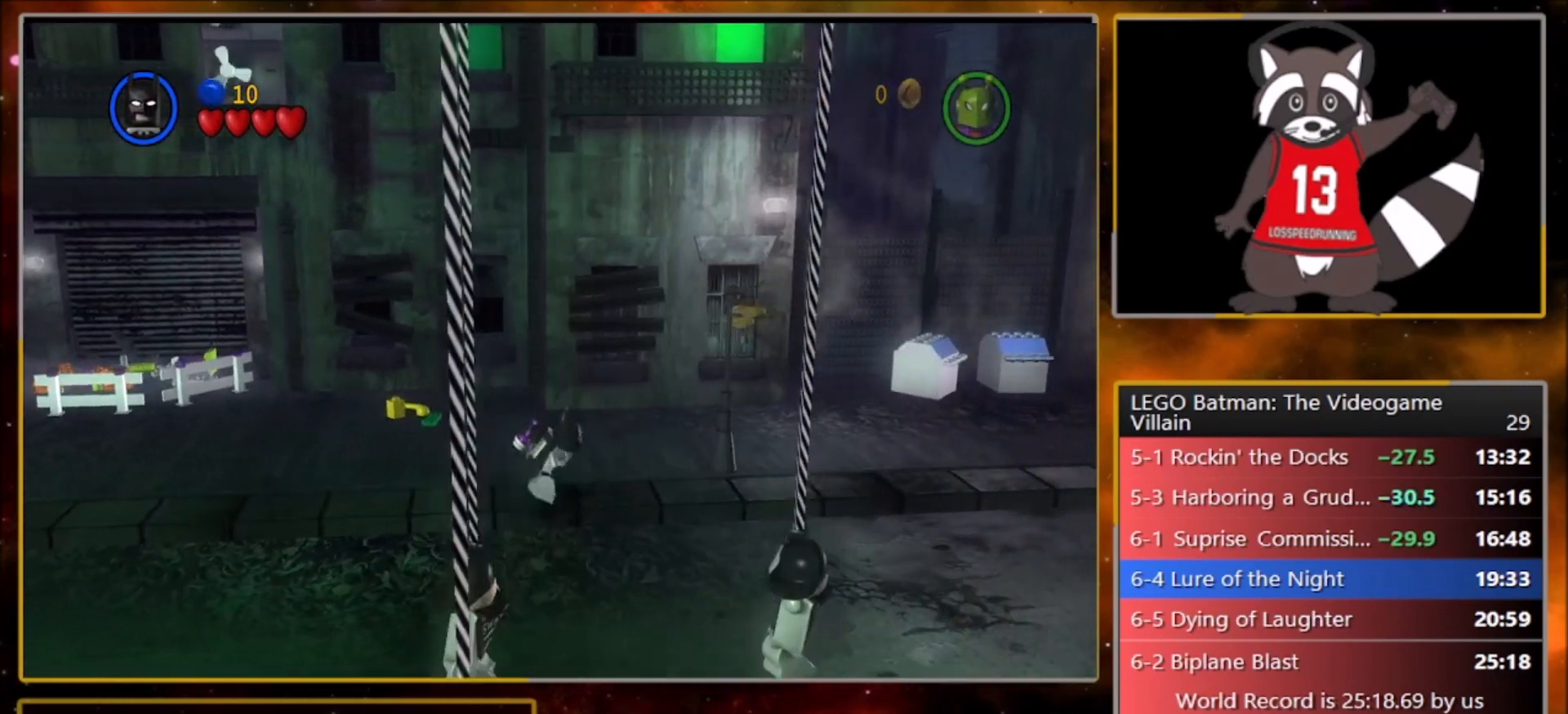
{"buttons": [], "left_stick": "right", "events": []}
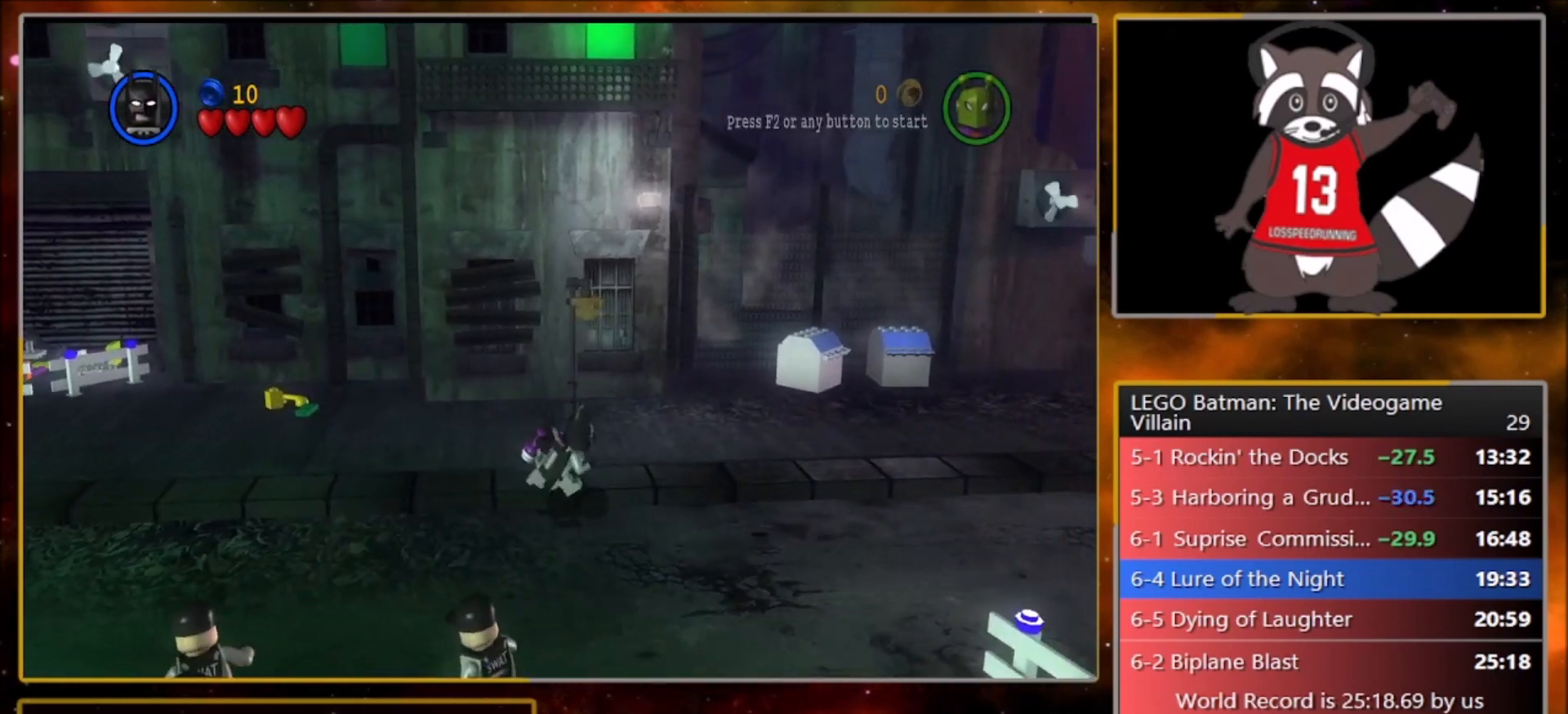
{"buttons": [], "left_stick": "right", "events": []}
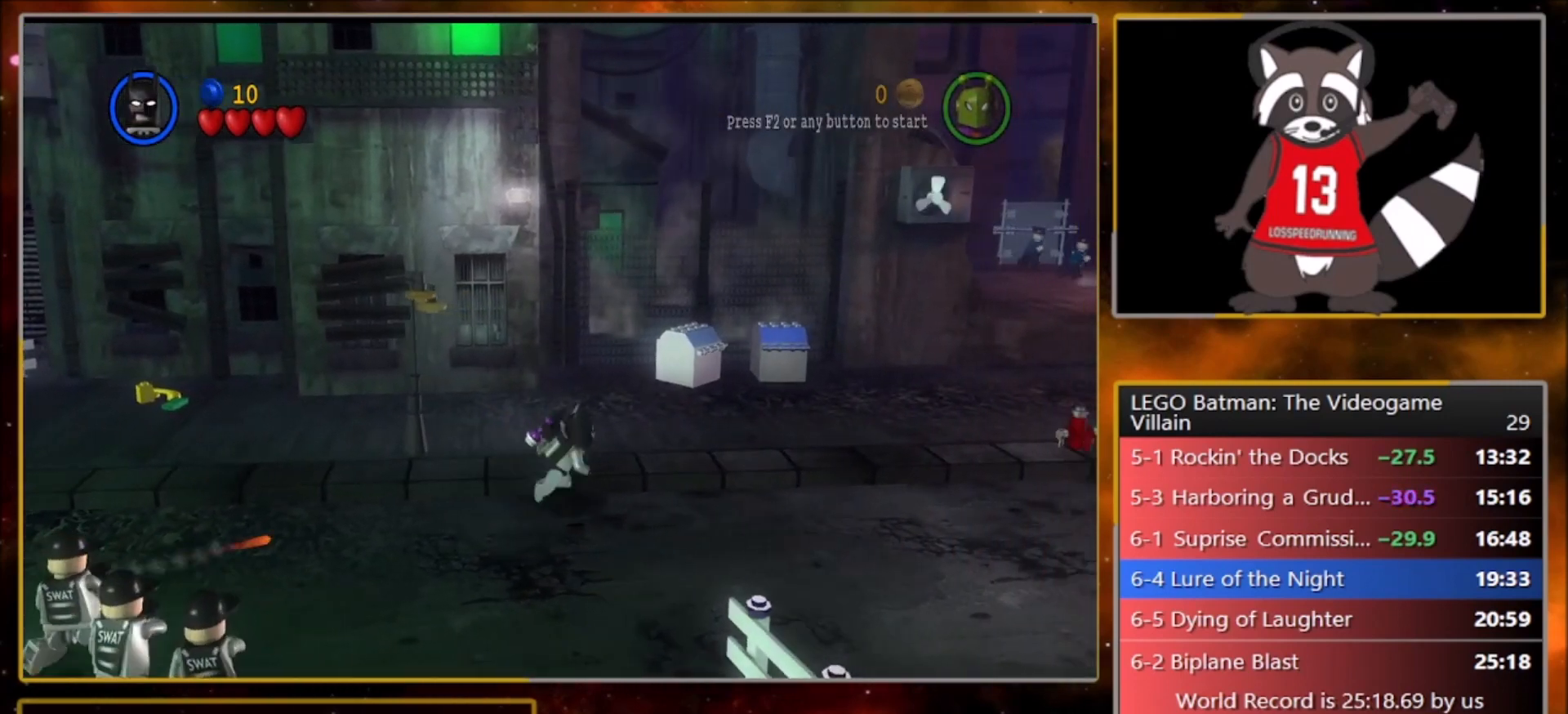
{"buttons": [], "left_stick": "right", "events": []}
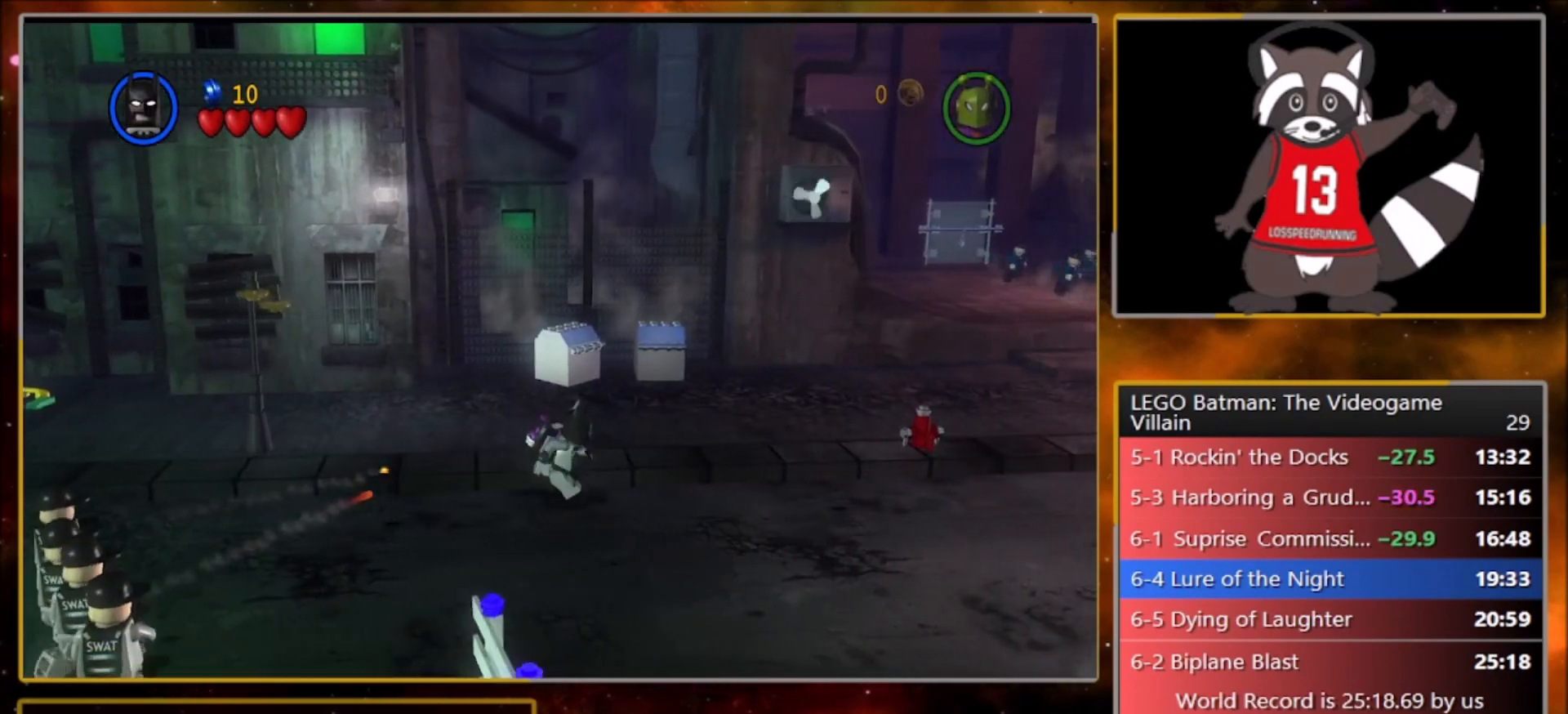
{"buttons": [], "left_stick": "right", "events": []}
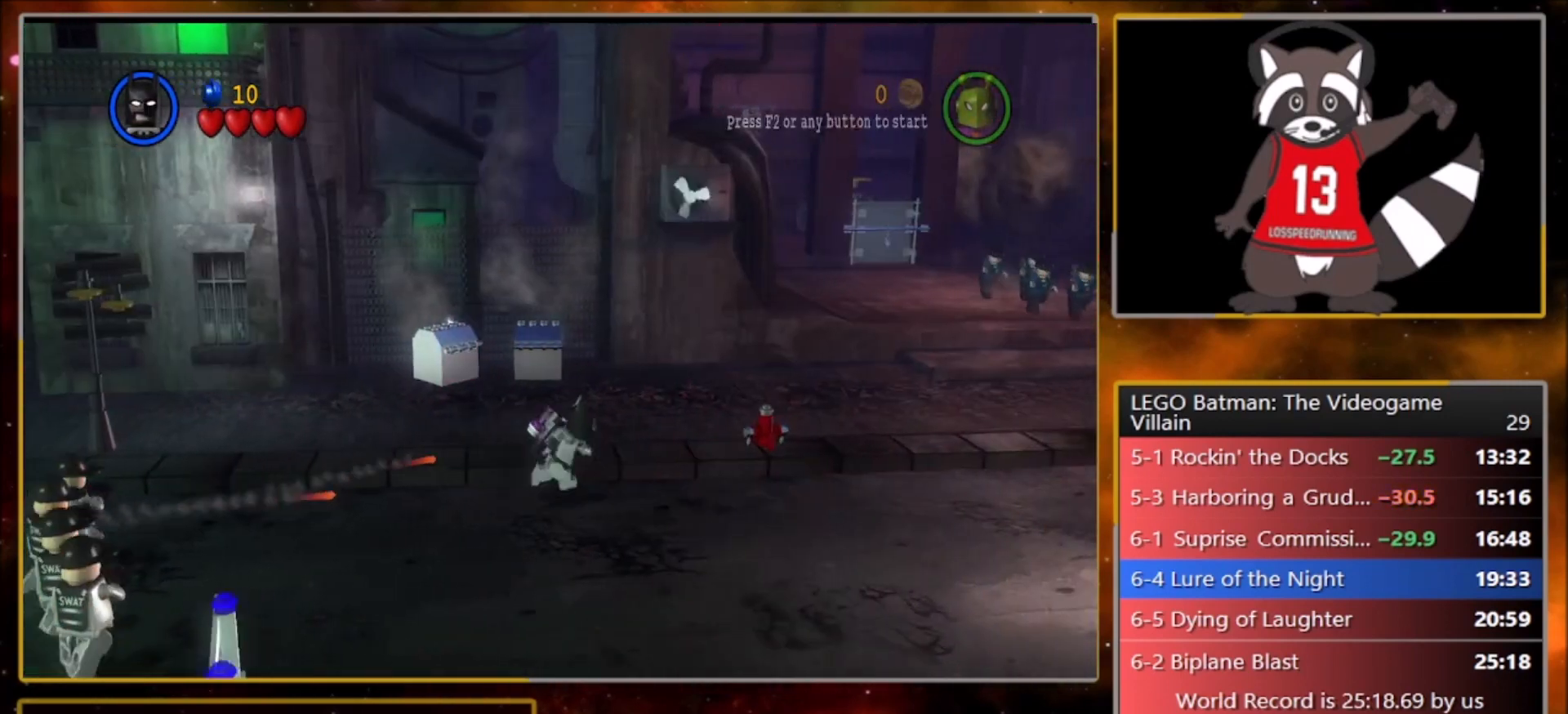
{"buttons": [], "left_stick": "right", "events": []}
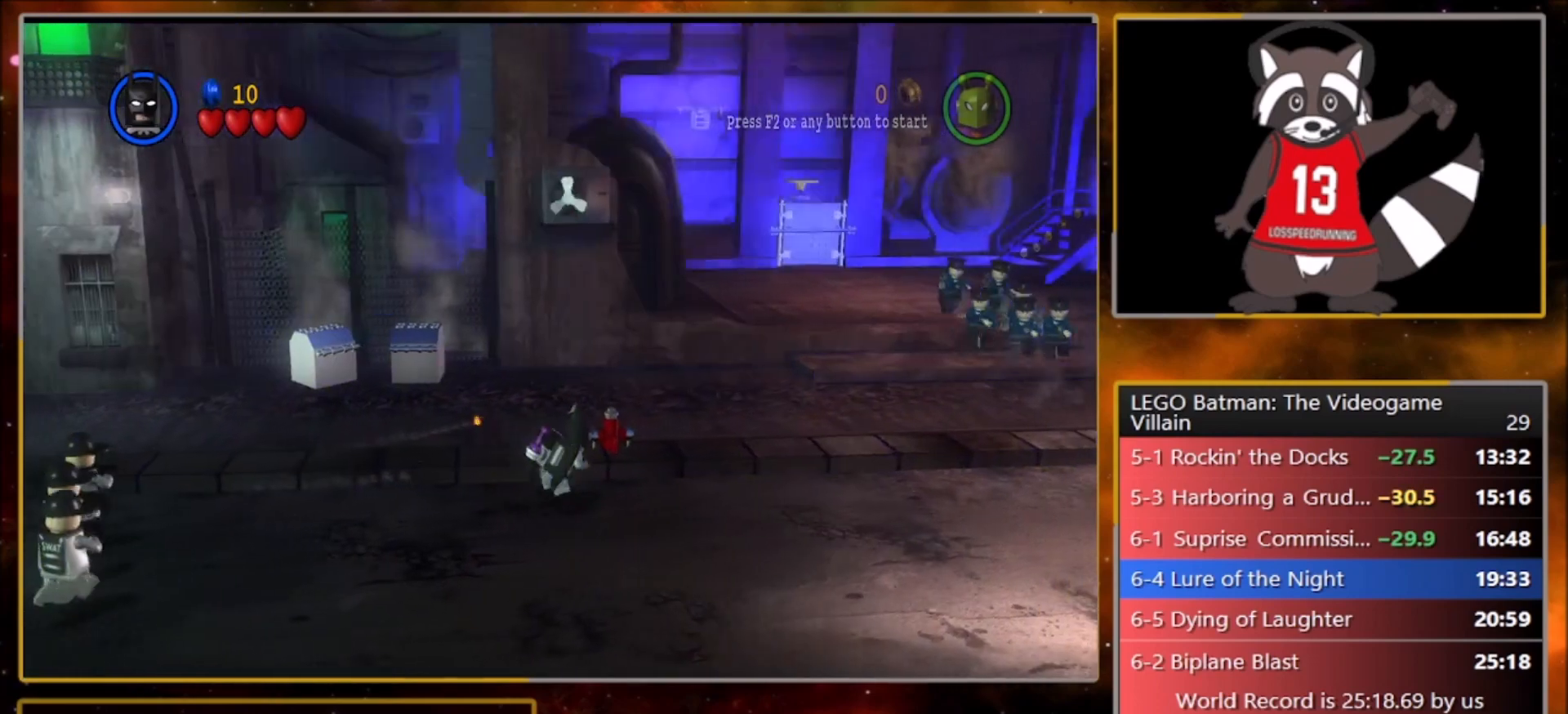
{"buttons": [], "left_stick": "right", "events": []}
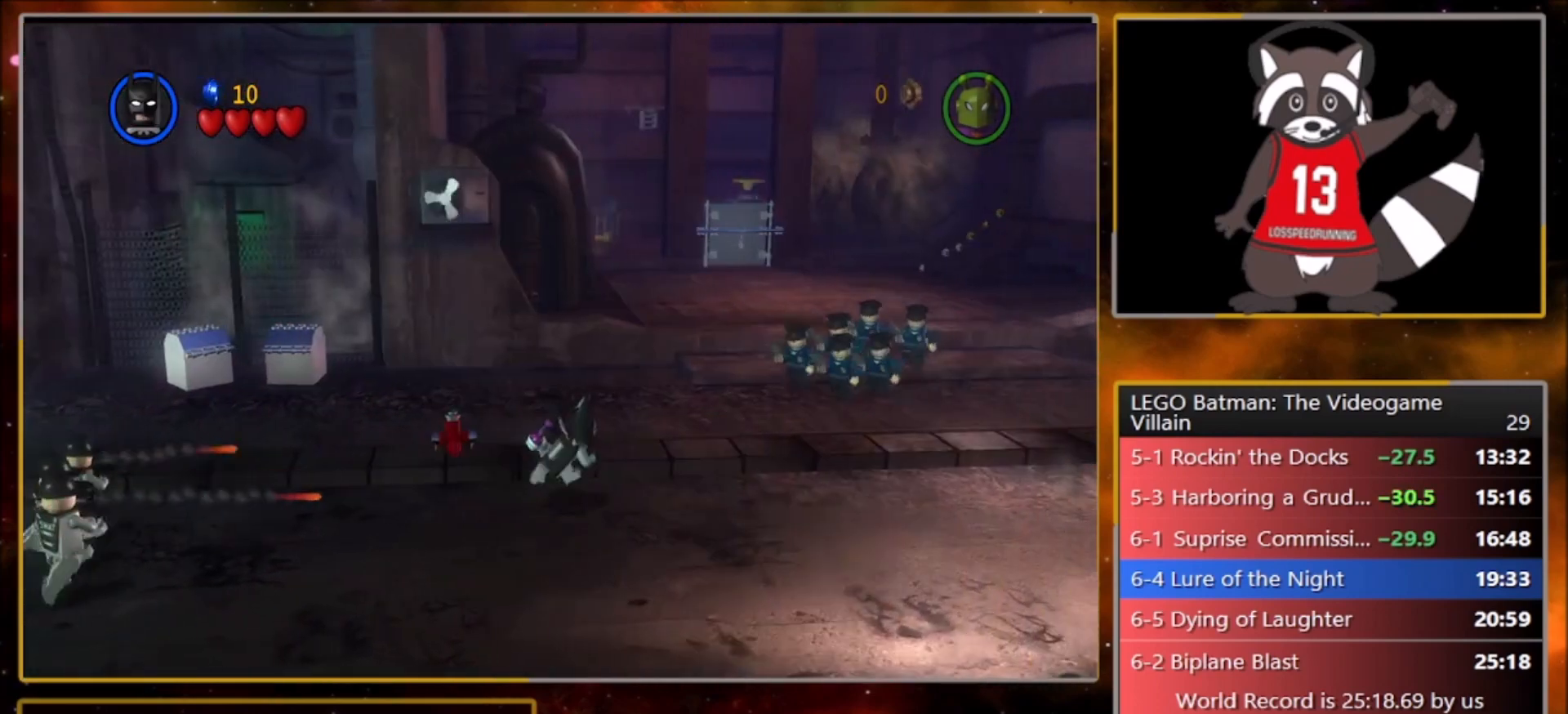
{"buttons": [], "left_stick": "right", "events": []}
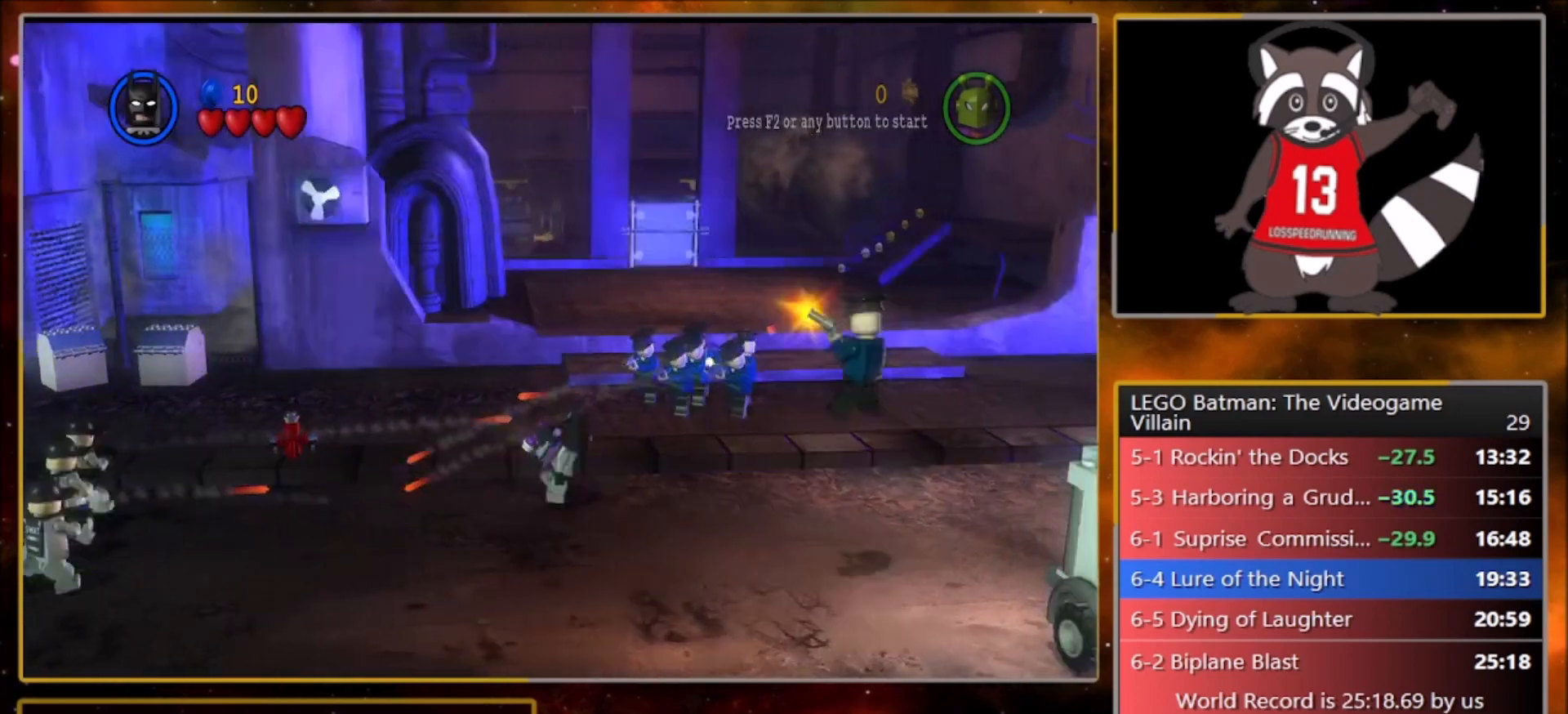
{"buttons": [], "left_stick": "right", "events": [[100, "CROSS", "down"], [266, "CROSS", "up"]]}
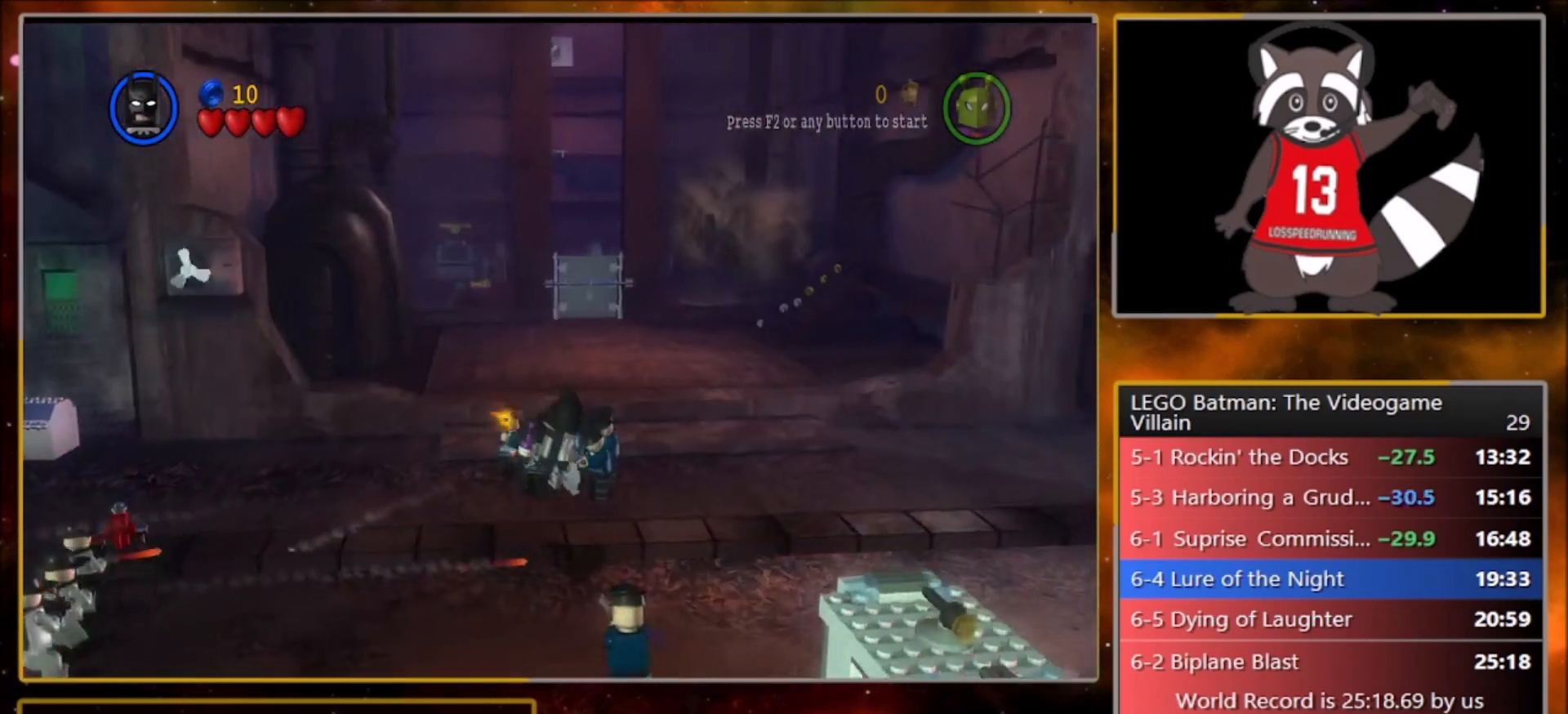
{"buttons": [], "left_stick": "right", "events": [[133, "CROSS", "down"], [501, "CROSS", "up"]]}
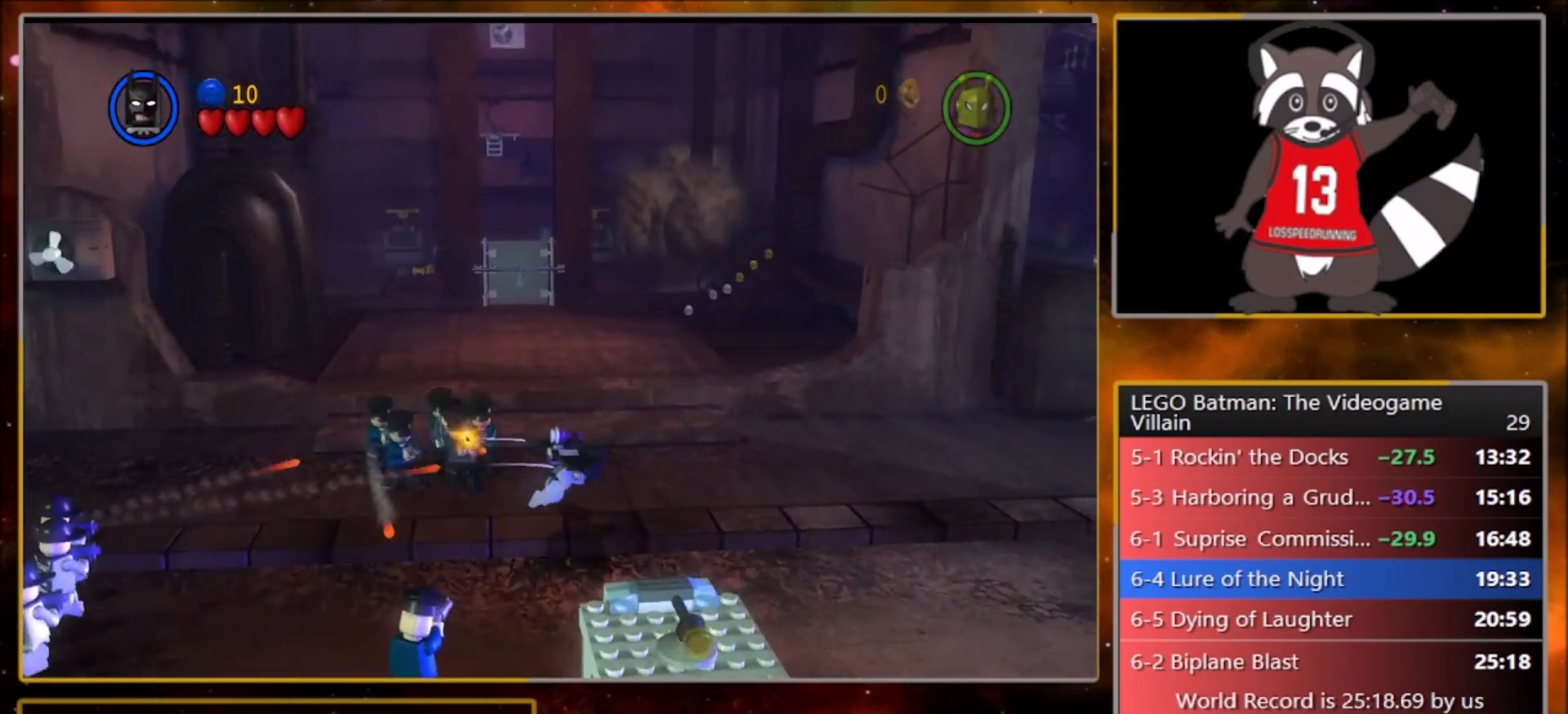
{"buttons": [], "left_stick": "right", "events": []}
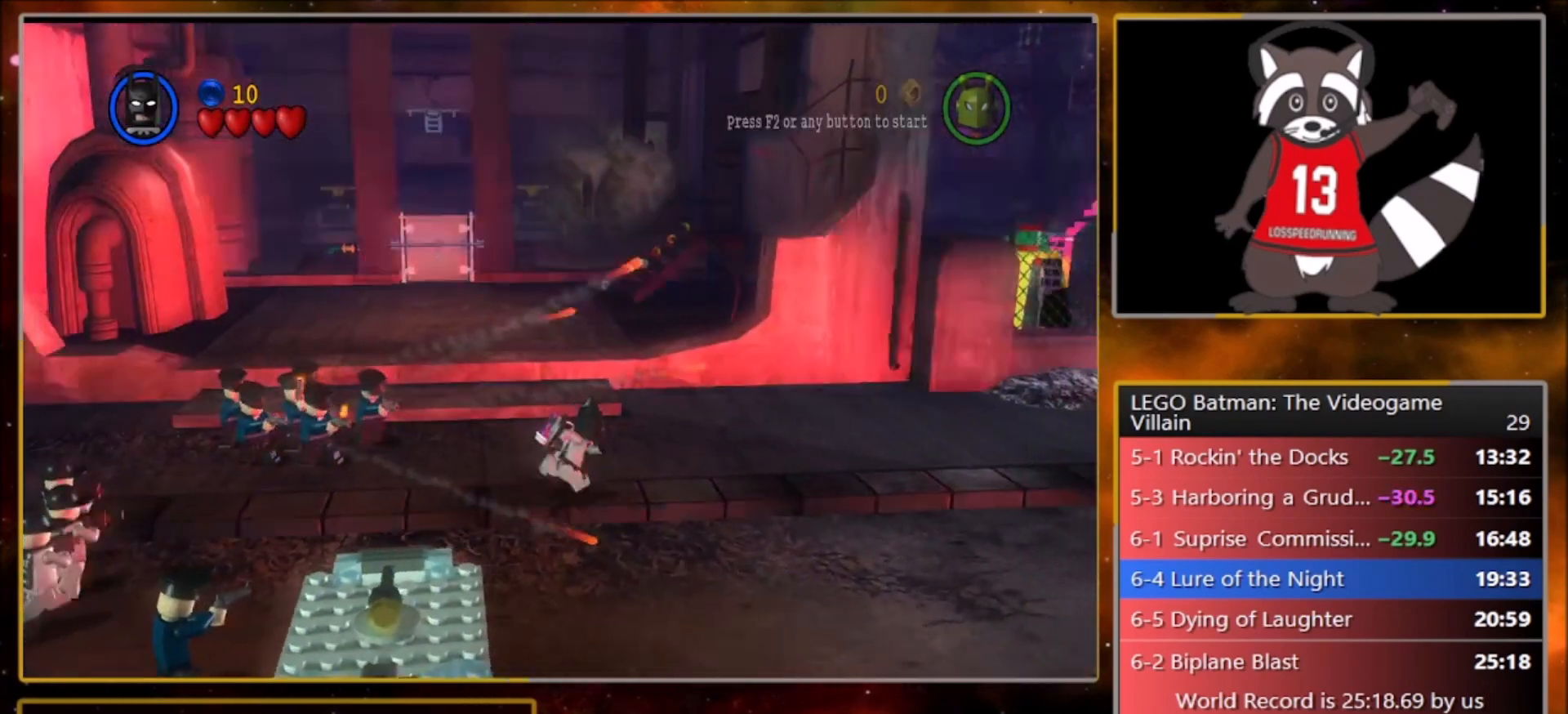
{"buttons": [], "left_stick": "right", "events": []}
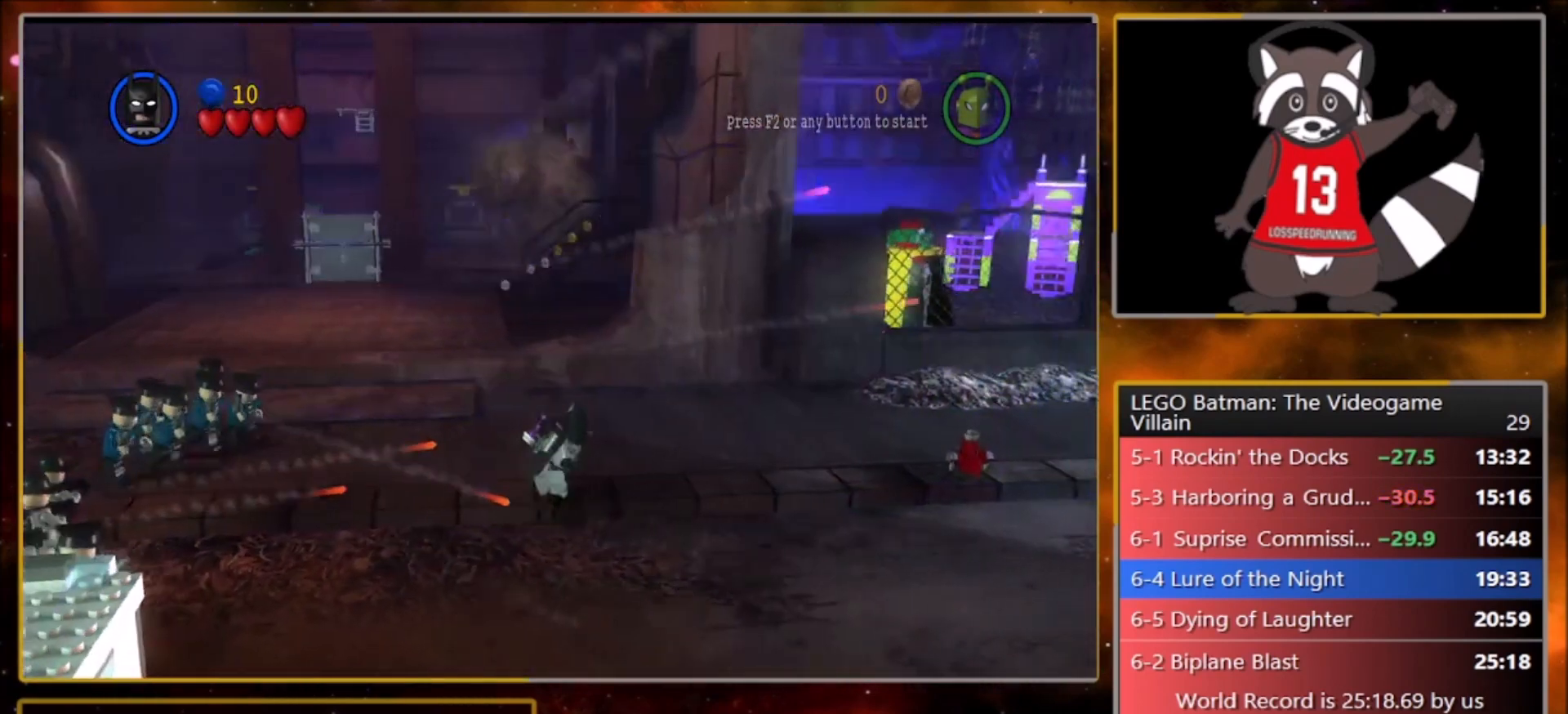
{"buttons": [], "left_stick": "right", "events": []}
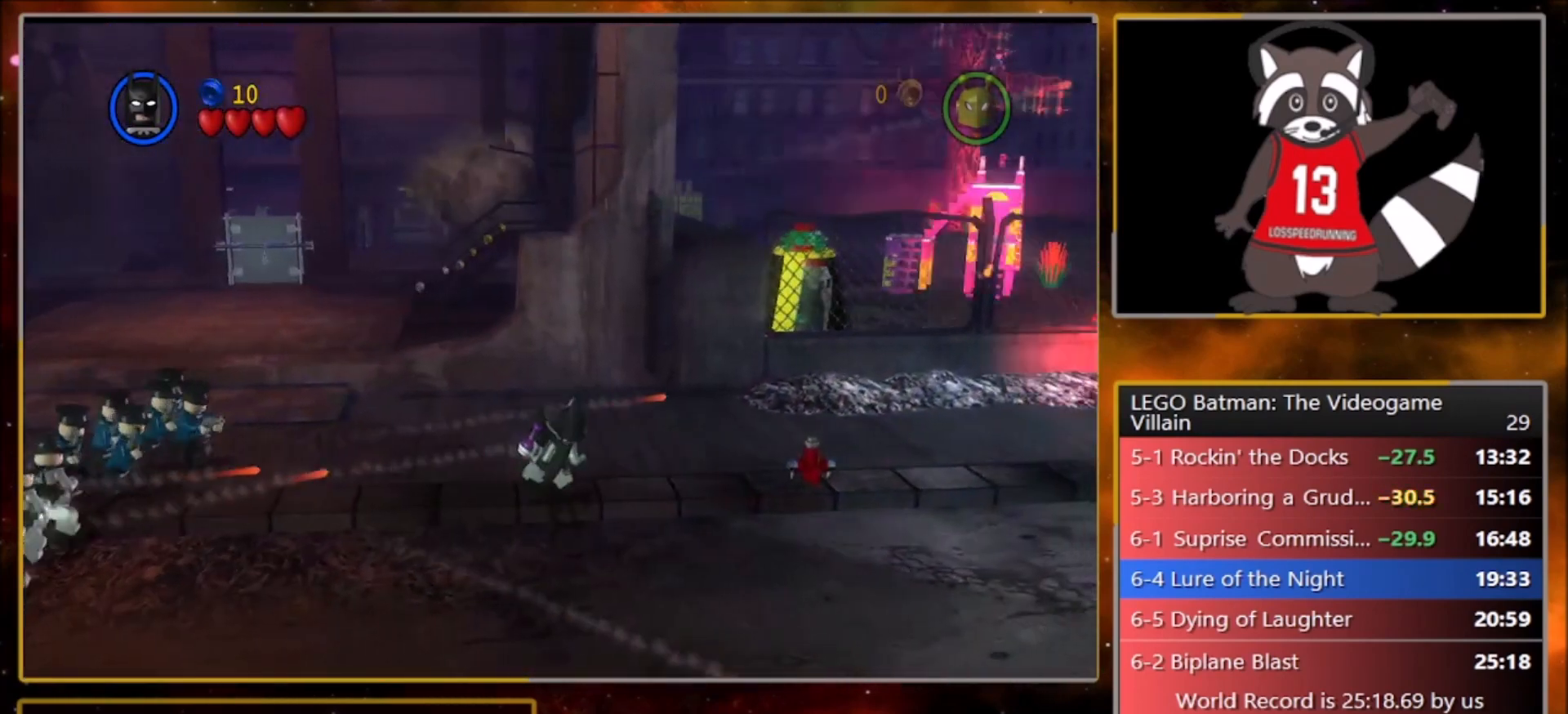
{"buttons": [], "left_stick": "right", "events": [[167, "CROSS", "down"], [234, "CROSS", "up"]]}
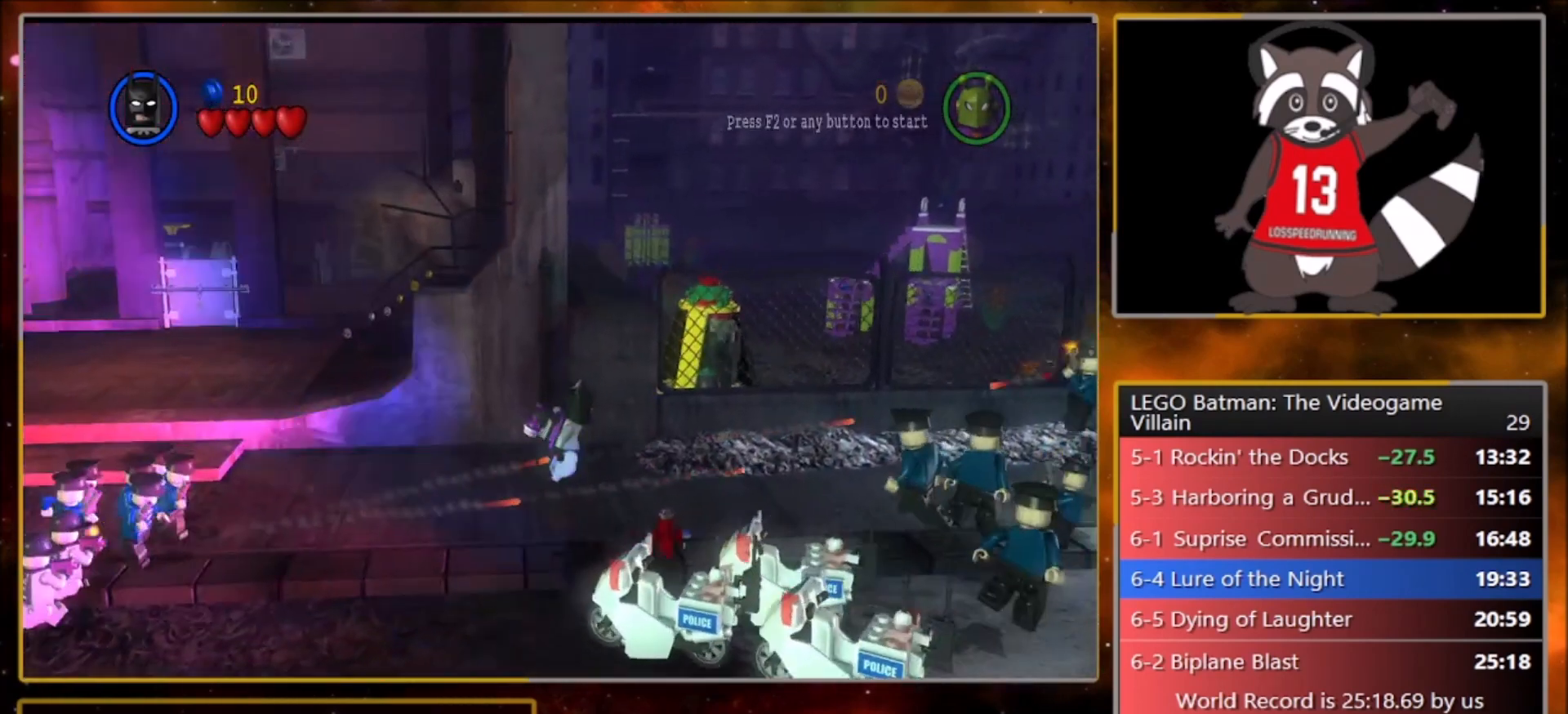
{"buttons": [], "left_stick": "right", "events": []}
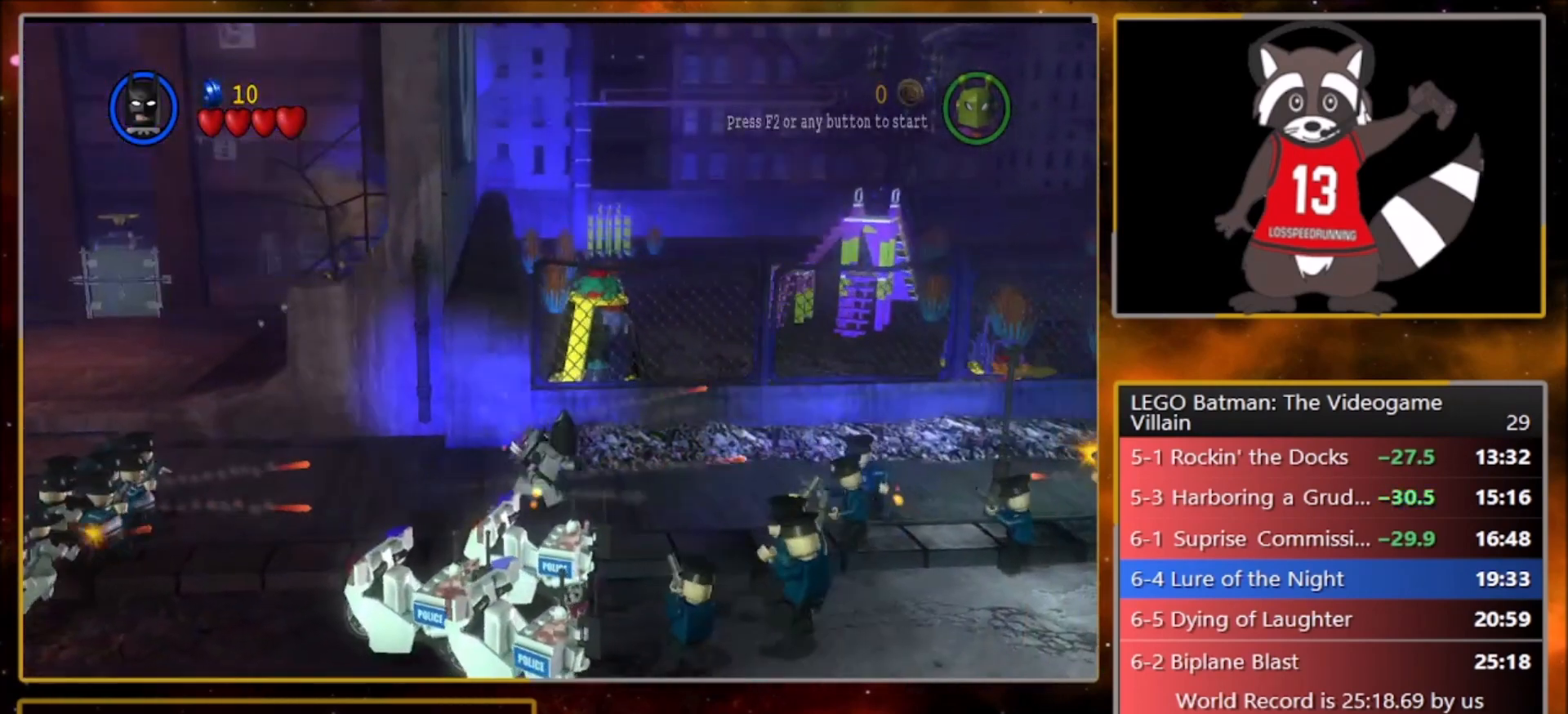
{"buttons": ["CROSS"], "left_stick": "right", "events": [[433, "CROSS", "down"]]}
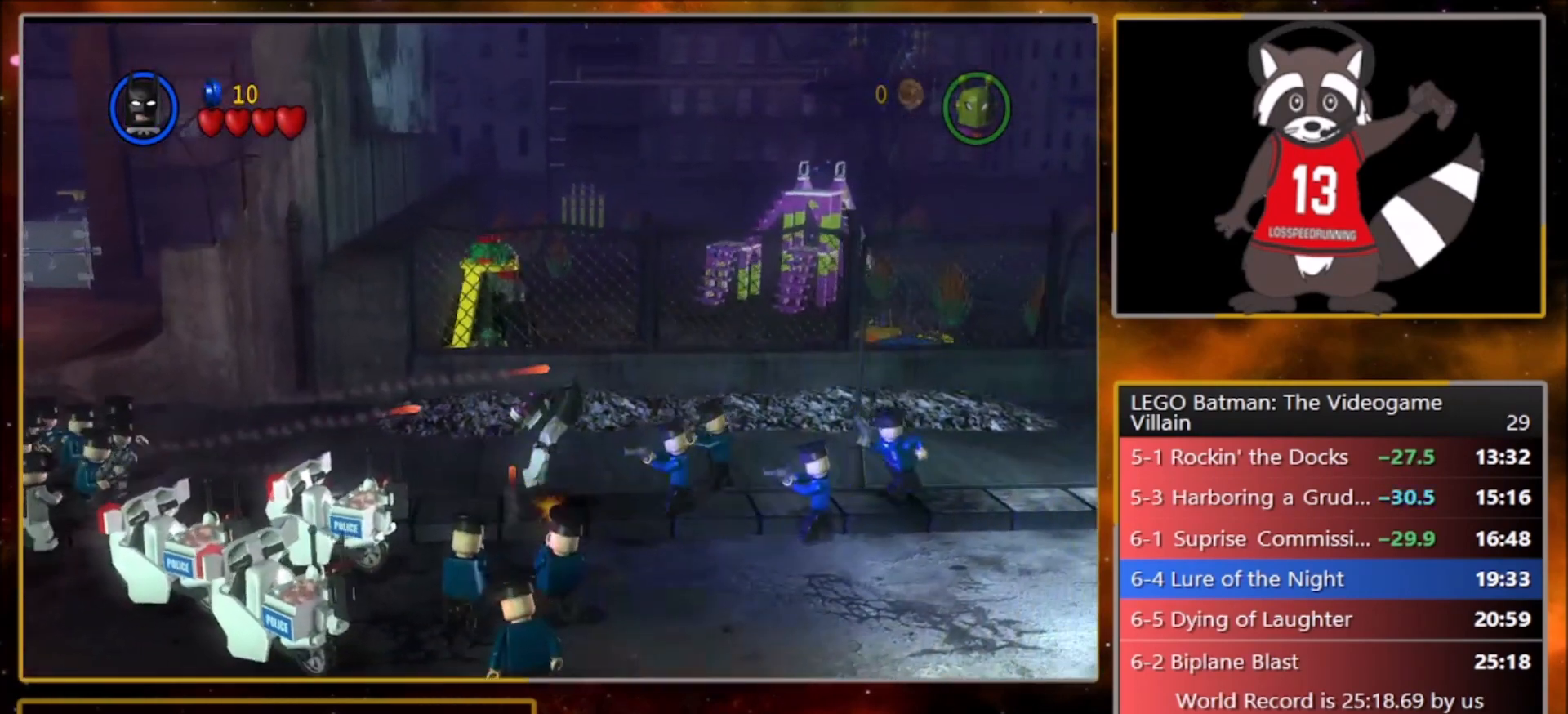
{"buttons": ["CROSS"], "left_stick": "right", "events": [[167, "CROSS", "up"], [300, "CROSS", "down"]]}
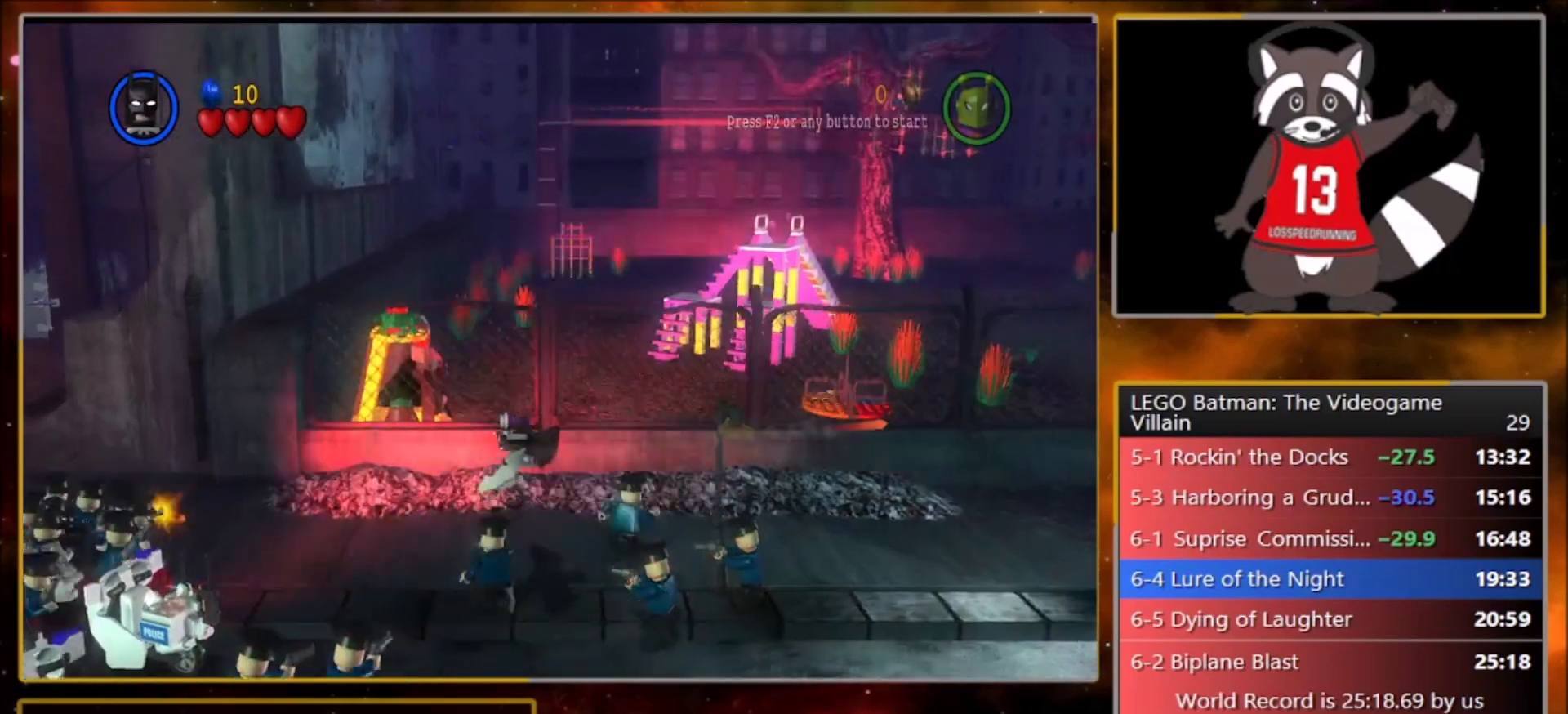
{"buttons": ["CROSS"], "left_stick": "right", "events": []}